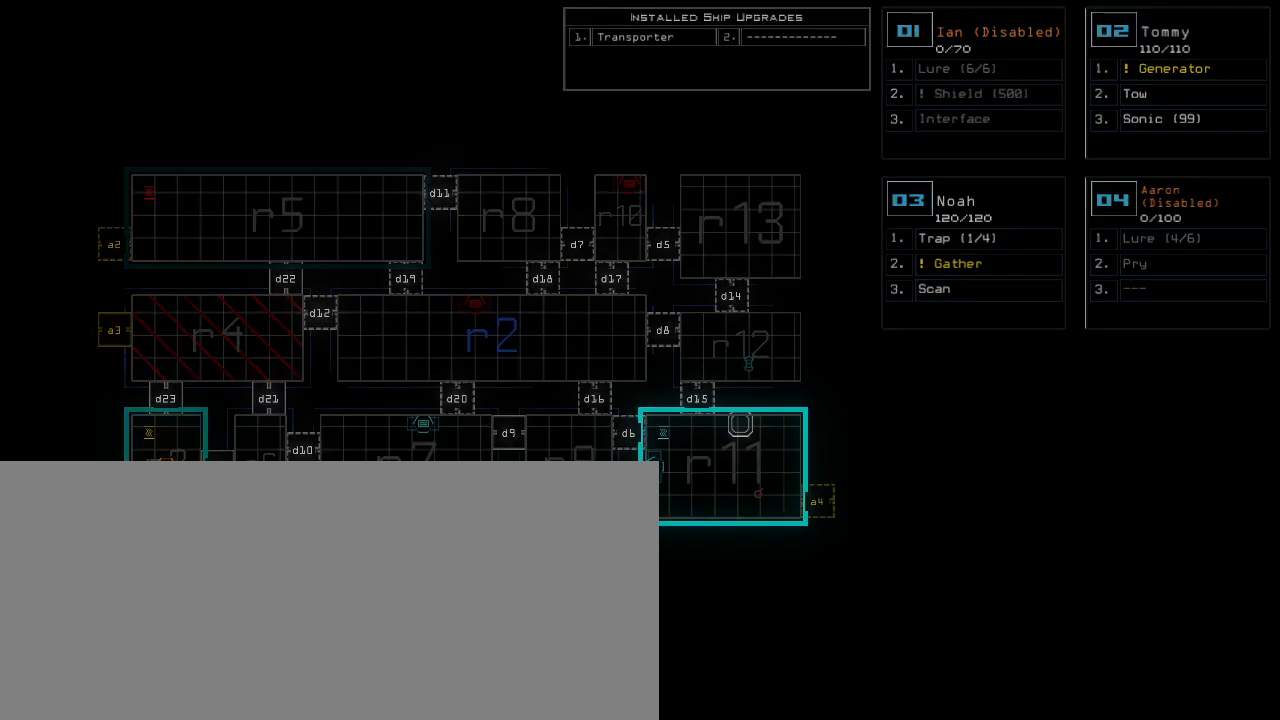
Gameplay with keyboard; each line is a JSON object with the keys held at the frame after it. "events" lists presses ("down") and releases ("up") of ".", "0", "2", "3", "4", "5", "6", "7", "8", "9", "a", "b", "backspace", "c", "caps_lock", "comma", "ctrl_l", "ctrl_r", "d", "down", "equals", "escape", "f", "f5", "g", "h", "i", "j", "k", "l", "left", "m", "minus", "n", "o", "p", "quote", "r", "return", "right", "s", "semicolon", "shift_l", "shift_r", "space", "t", "tab", "tilde", "u", "up", "v", "w", "x", "y" and "z" between this image and that frame as [ms after this image, input, new state], when the widget could be followed in between. No other keys are recorded. Mouse input is not recorded. Not read: 1 e other_keys q.
{"keys": [], "events": []}
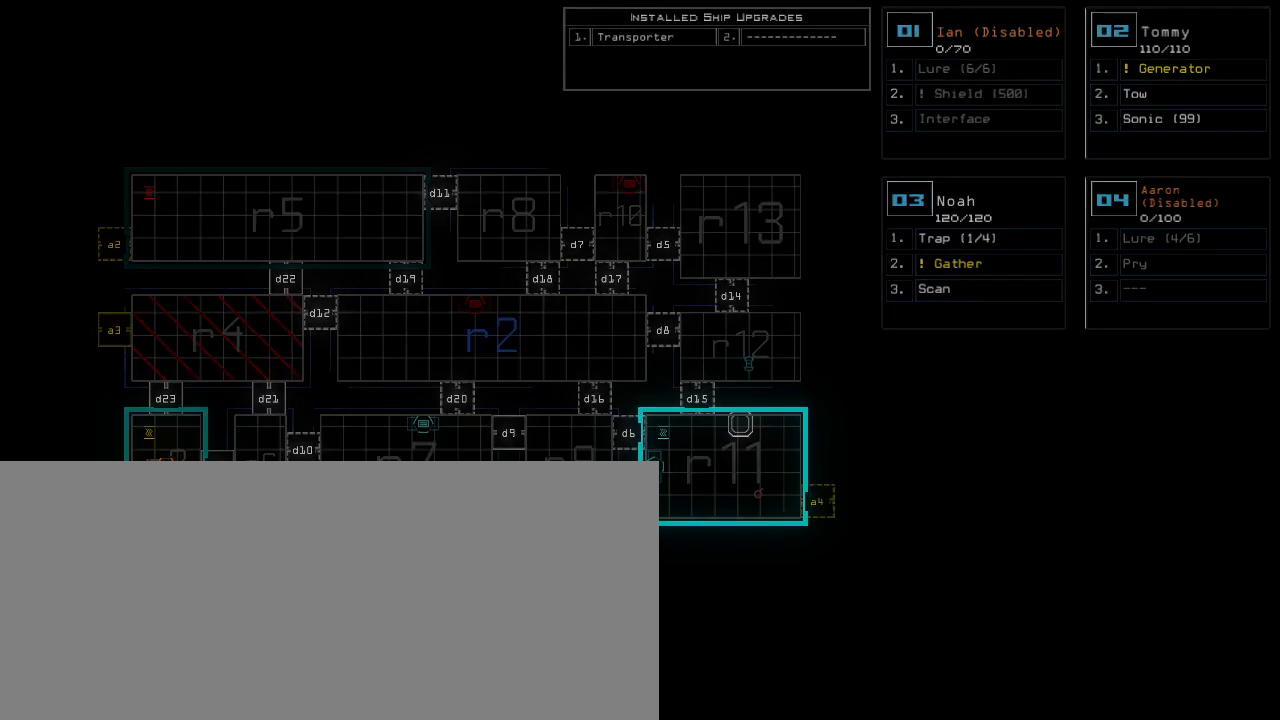
{"keys": [], "events": []}
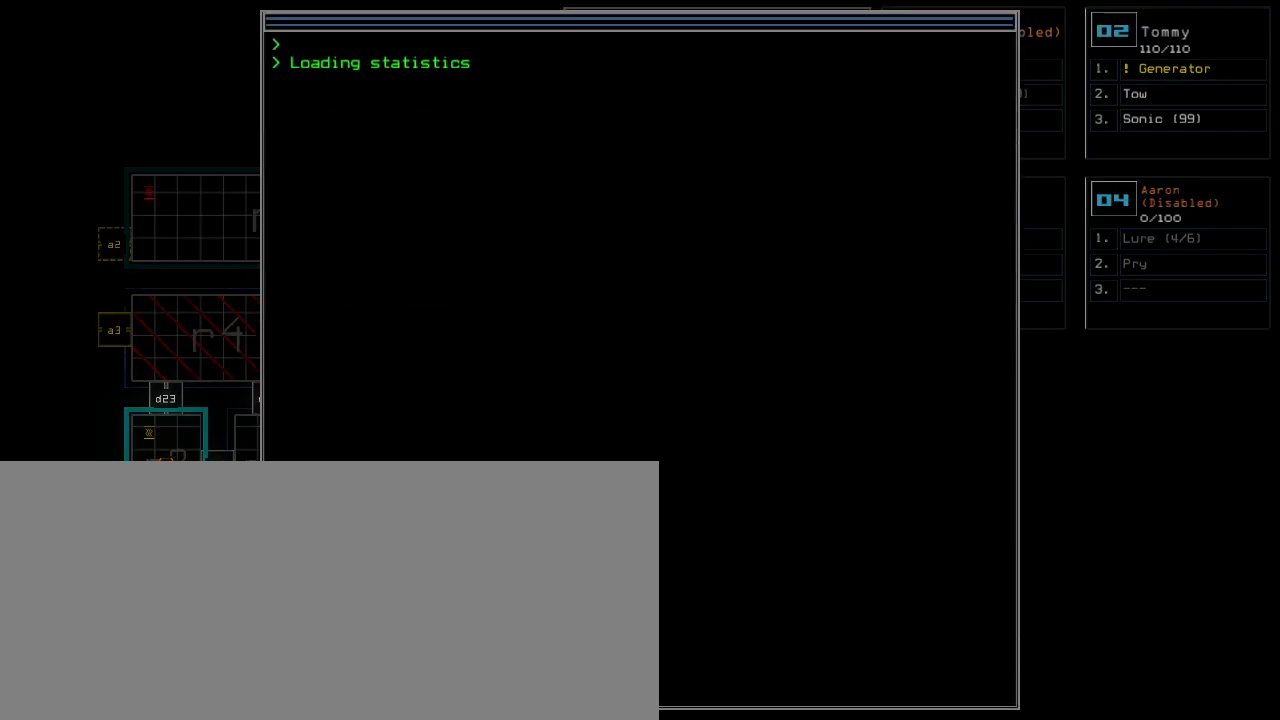
{"keys": [], "events": [[160, "space", "down"], [220, "space", "up"]]}
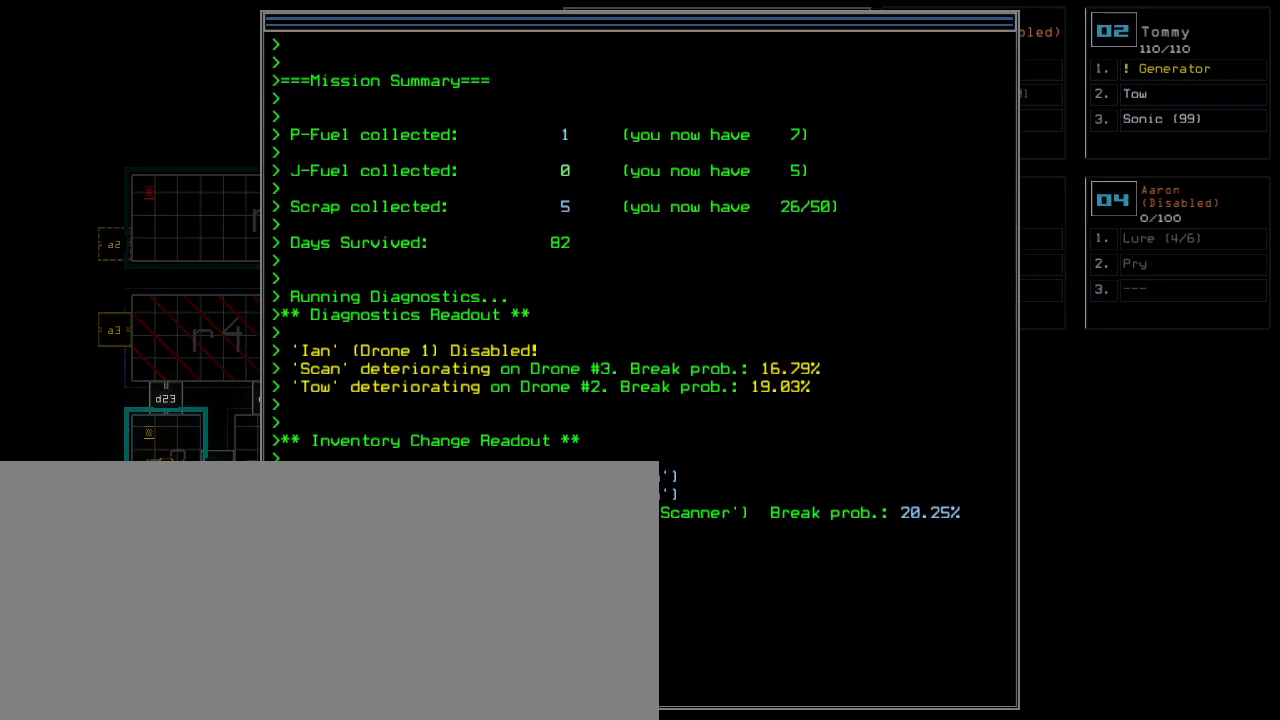
{"keys": [], "events": []}
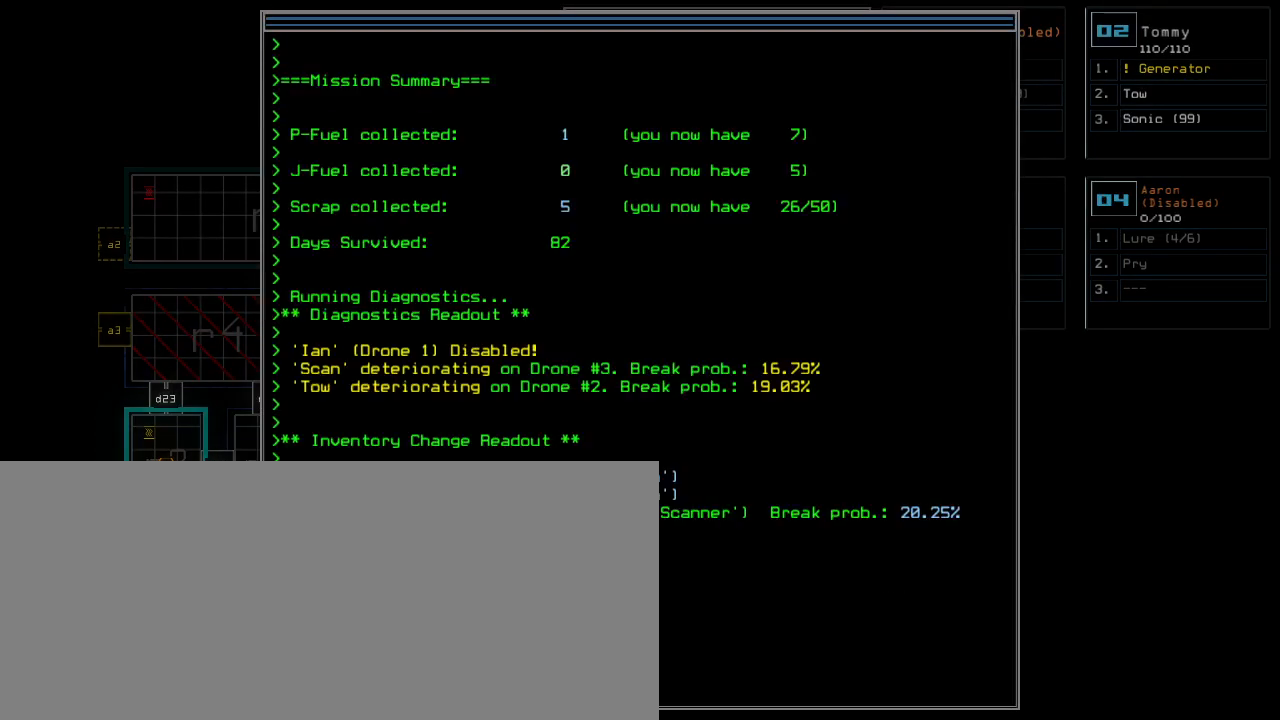
{"keys": [], "events": [[180, "space", "down"], [240, "space", "up"]]}
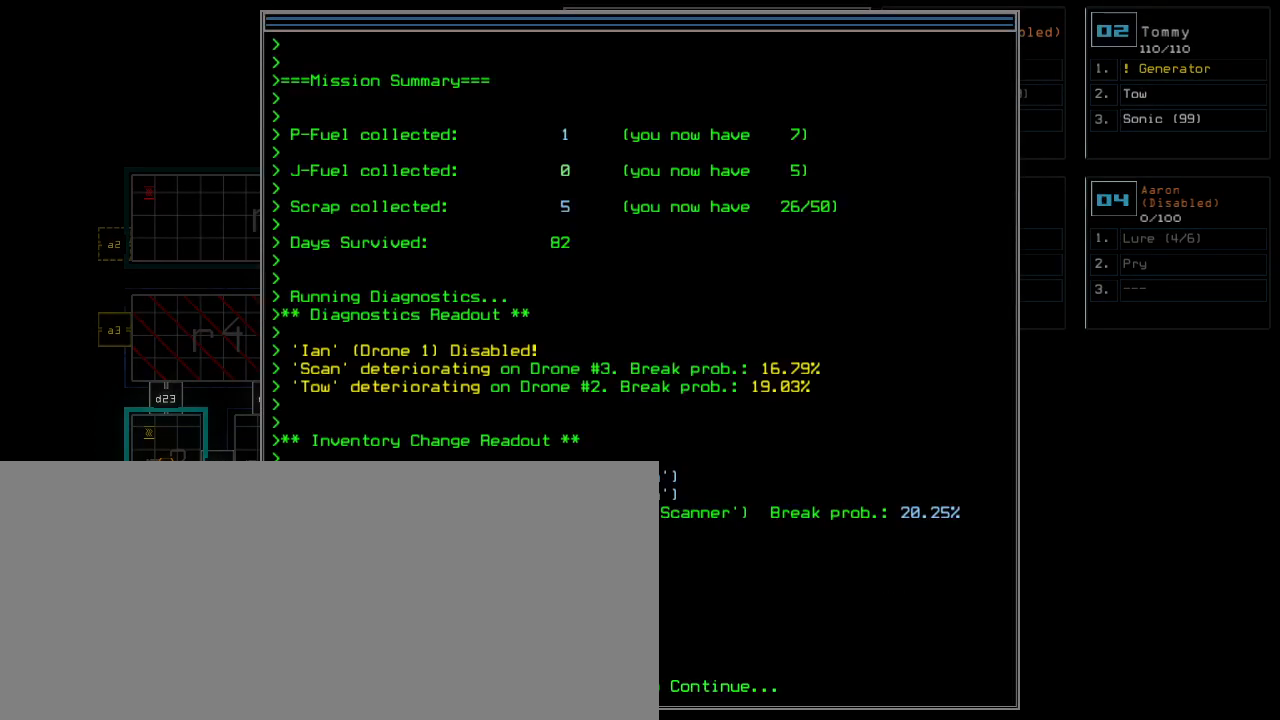
{"keys": [], "events": []}
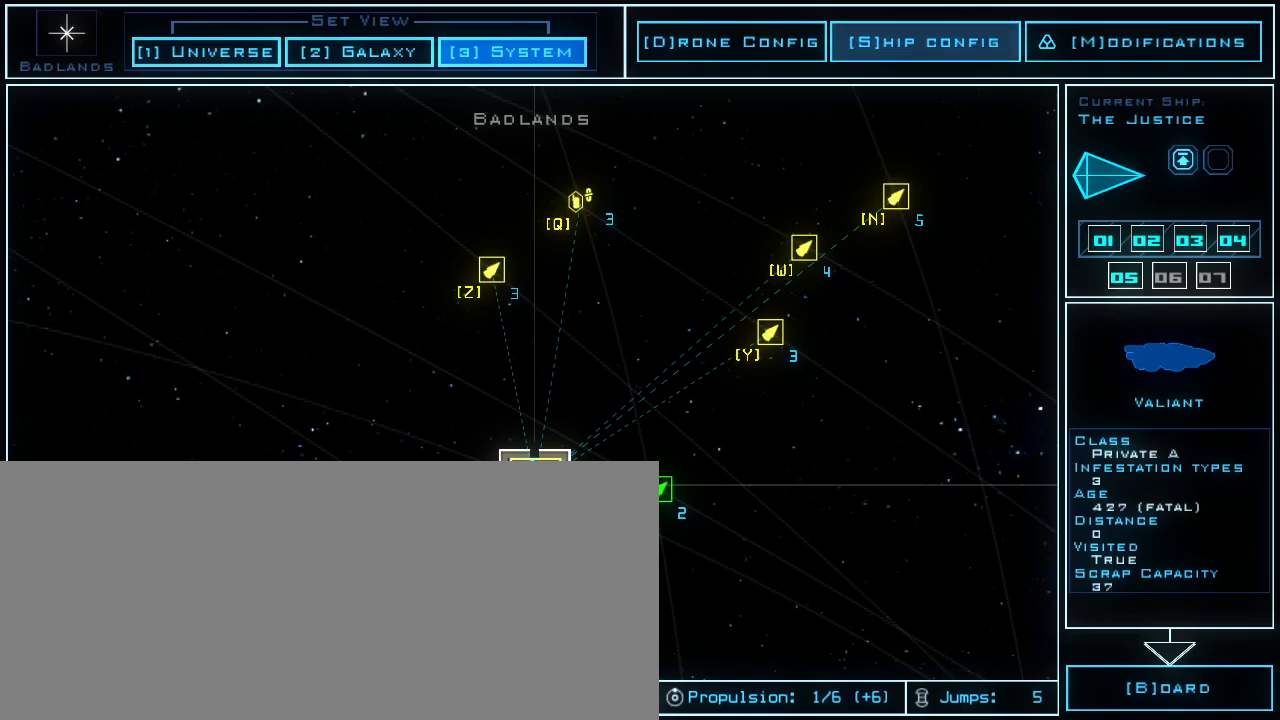
{"keys": [], "events": []}
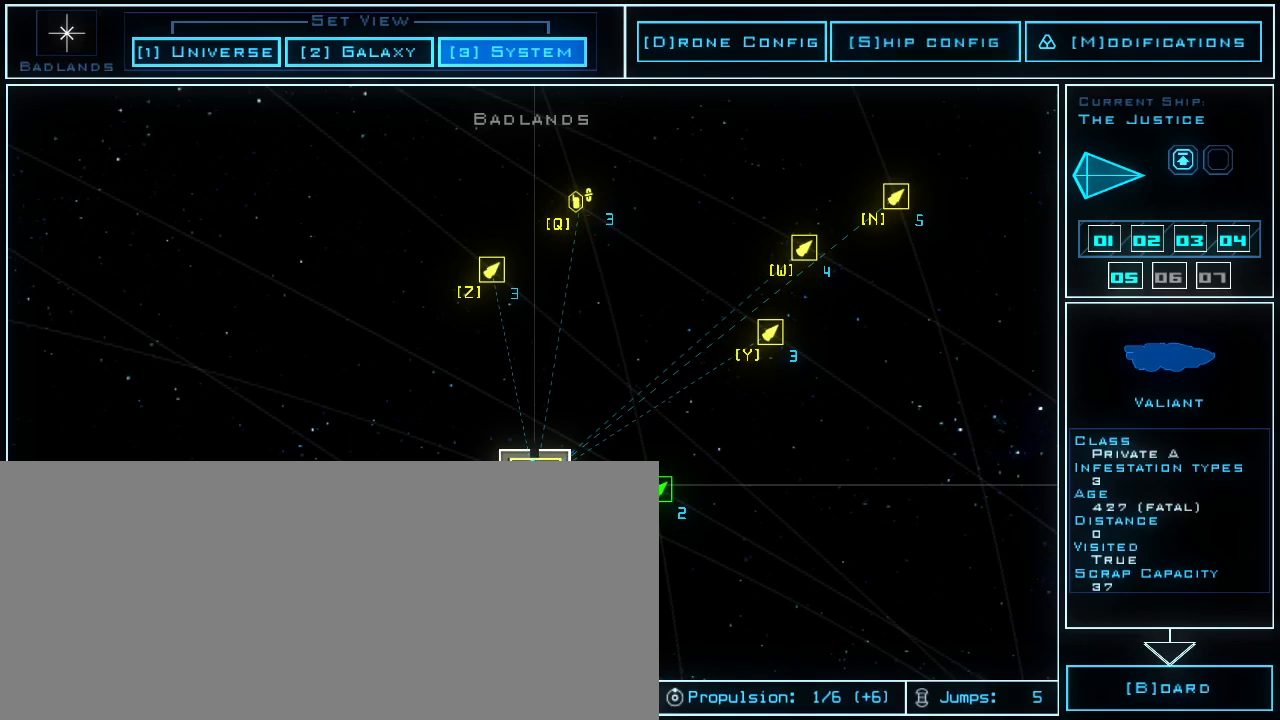
{"keys": [], "events": [[260, "s", "down"], [360, "s", "up"]]}
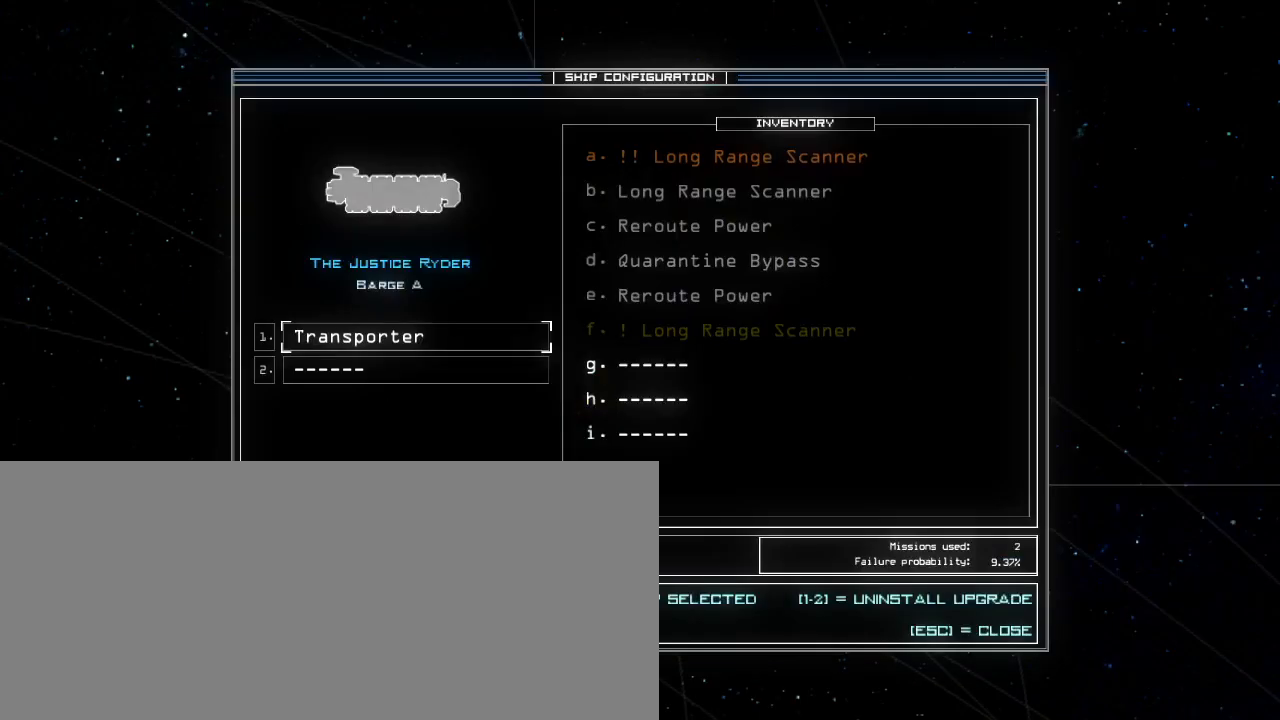
{"keys": [], "events": []}
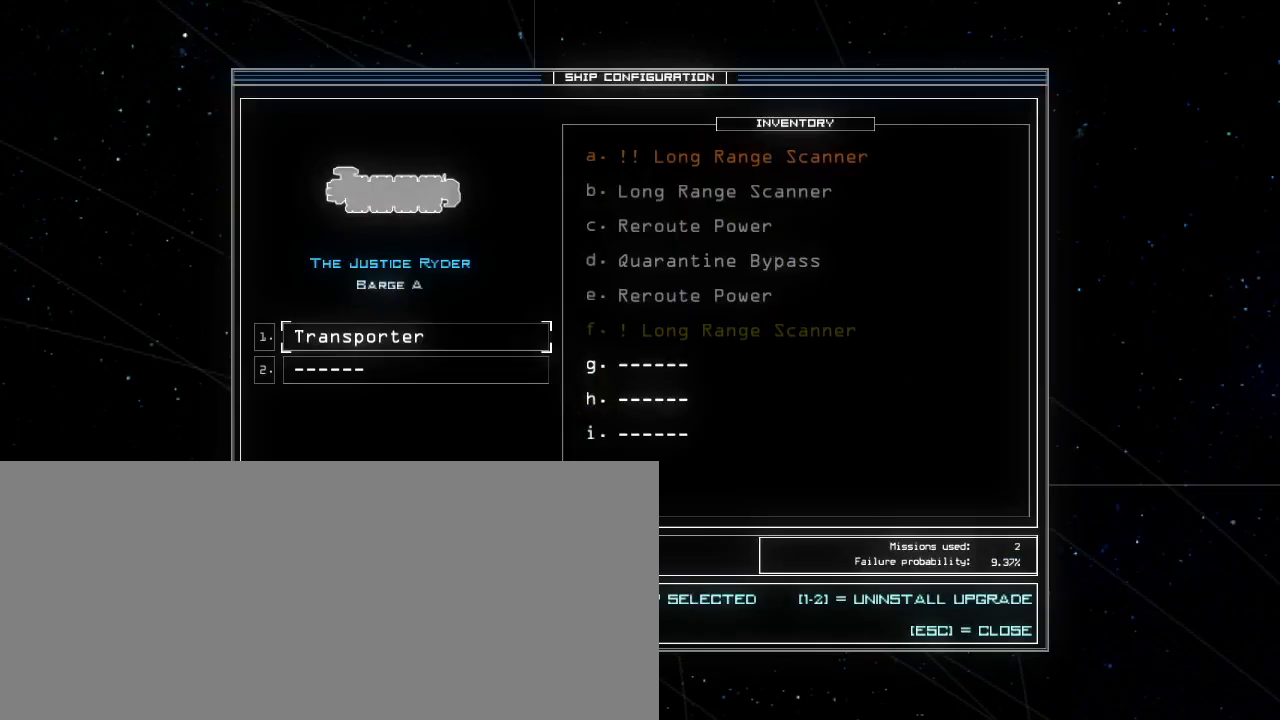
{"keys": [], "events": []}
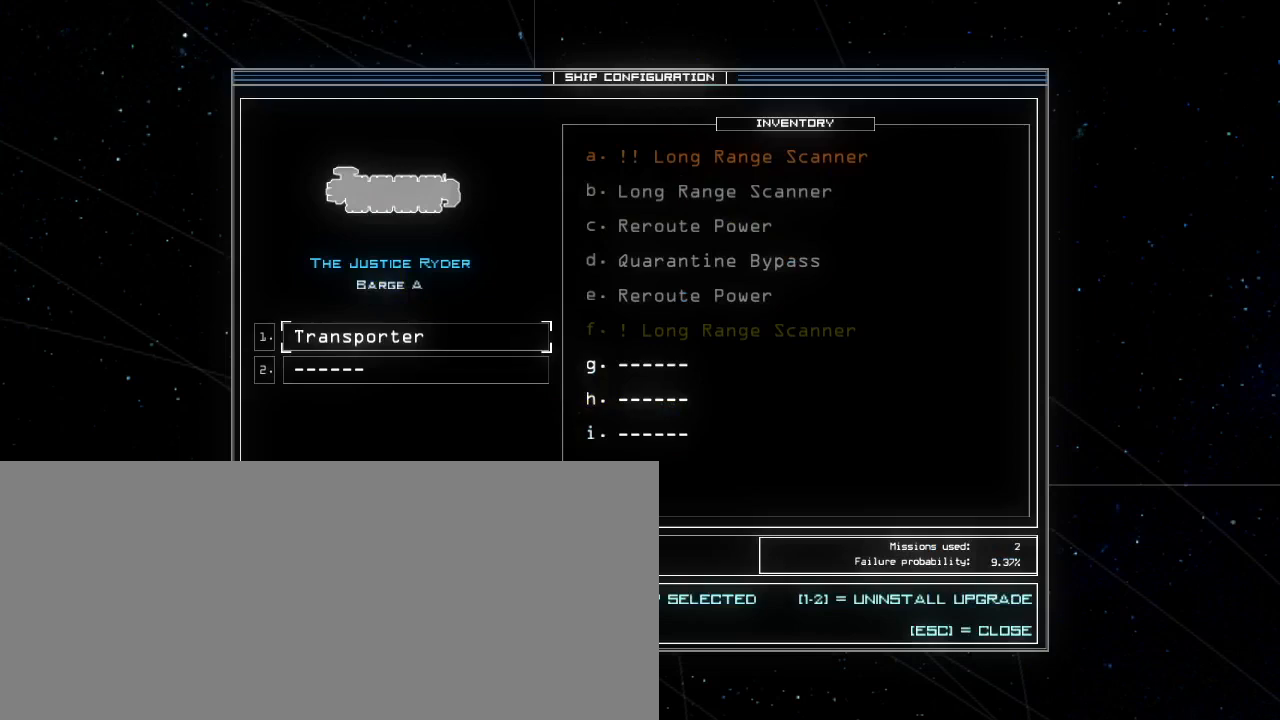
{"keys": ["d"], "events": [[140, "escape", "down"], [220, "escape", "up"], [480, "d", "down"]]}
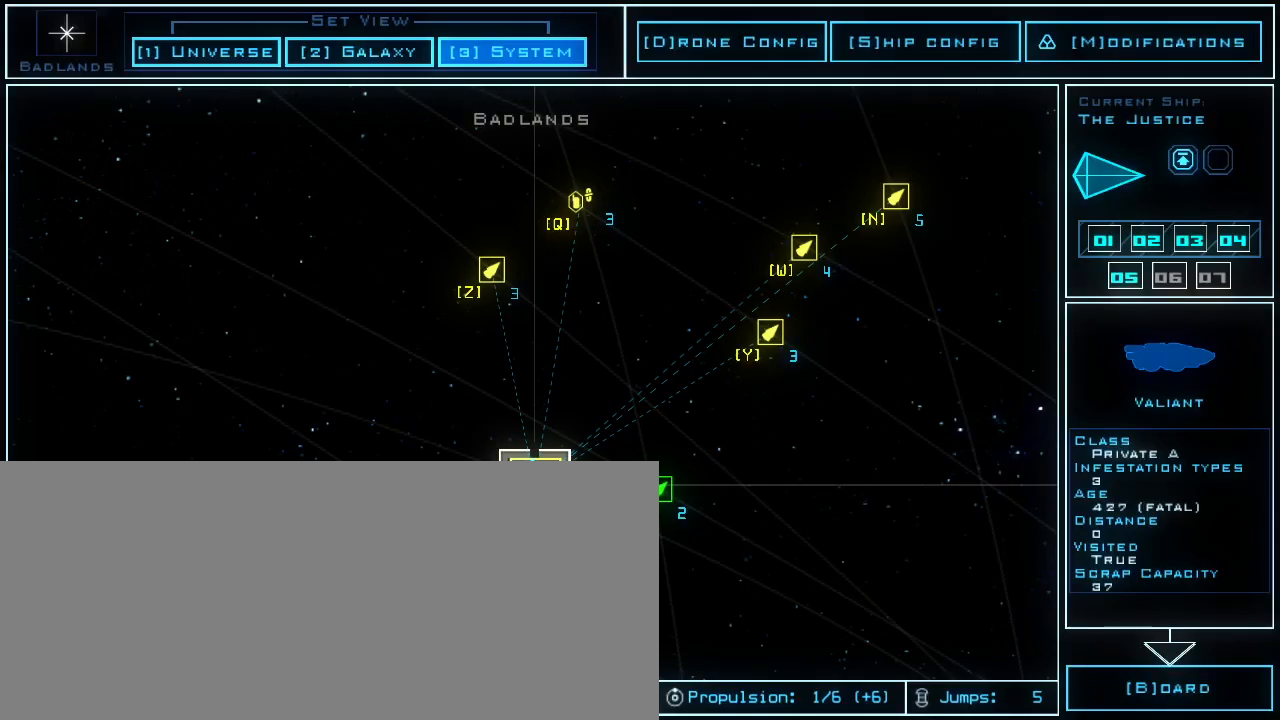
{"keys": [], "events": [[20, "d", "up"]]}